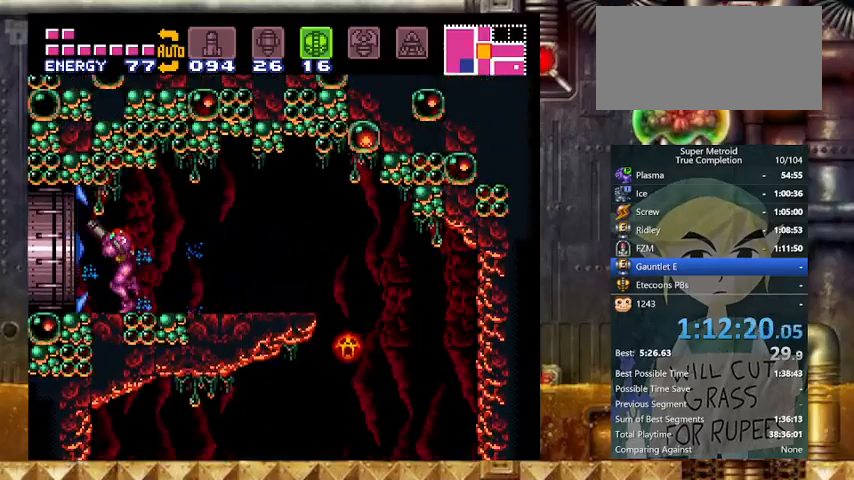
Gameplay with a controller (Nintendo layout); each line is a JSON object with the inputs held at the frame after it. "events" lists button and stick changes between this image and that frame as [ms after this image, input, new state], when the widget could be followed in between. Not read: L3 R3.
{"buttons": ["Y", "DPAD_LEFT"], "events": [[33, "L1", "up"], [33, "R1", "up"], [67, "R1", "down"], [133, "R1", "up"]]}
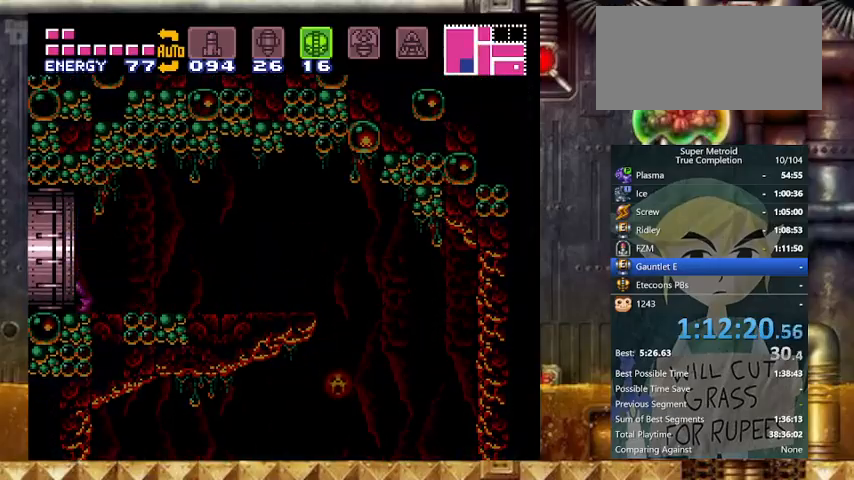
{"buttons": ["Y", "DPAD_LEFT"], "events": []}
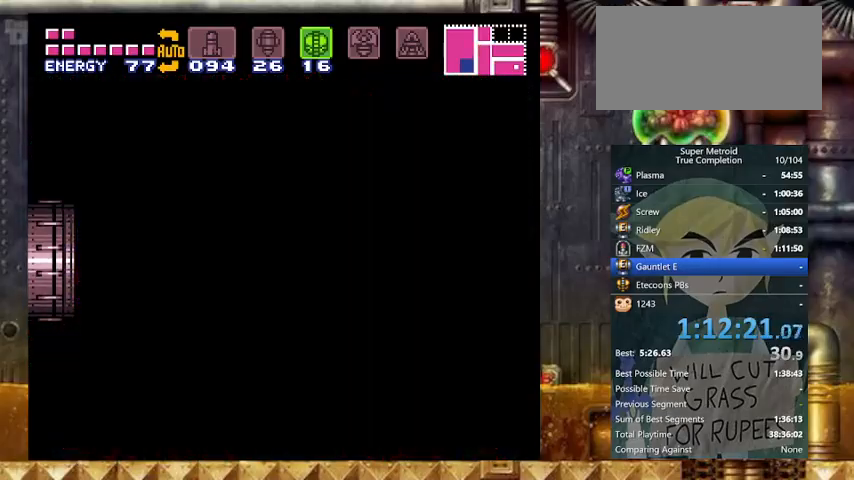
{"buttons": ["Y", "DPAD_LEFT"], "events": []}
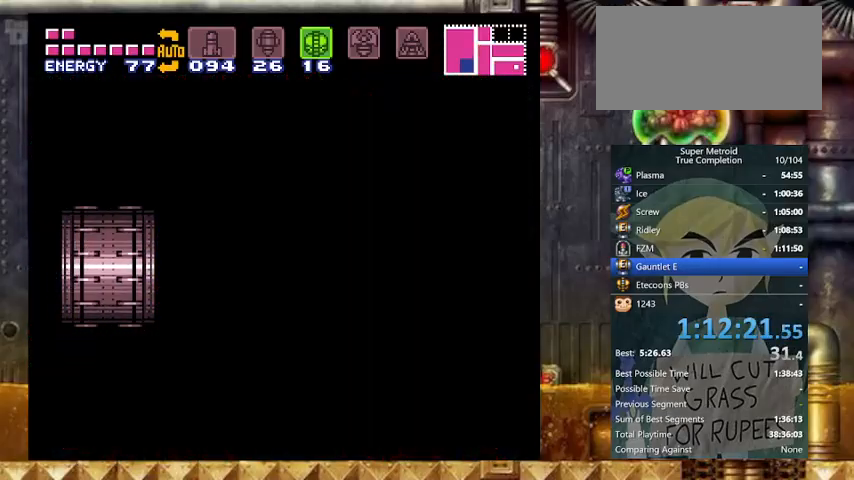
{"buttons": ["Y", "DPAD_LEFT"], "events": []}
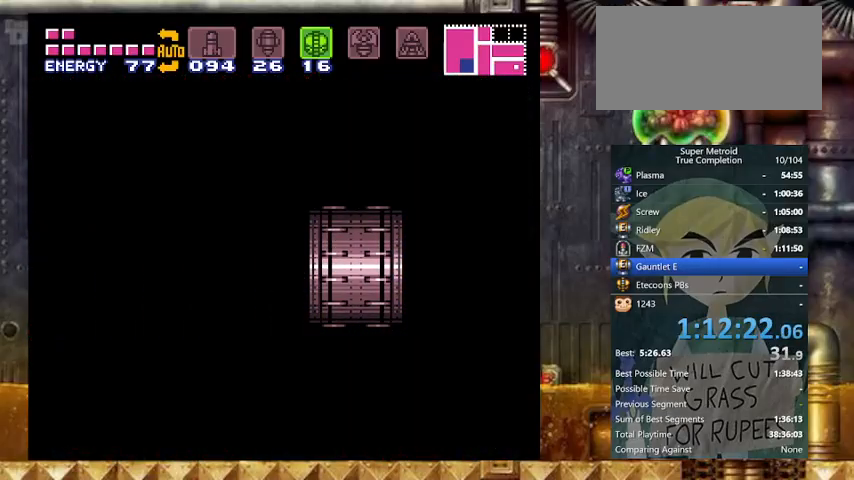
{"buttons": ["Y", "DPAD_LEFT"], "events": []}
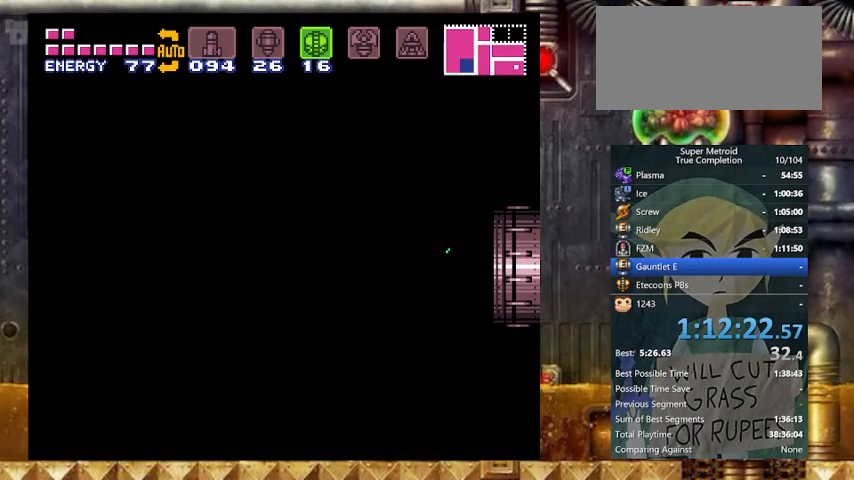
{"buttons": ["Y", "DPAD_LEFT"], "events": []}
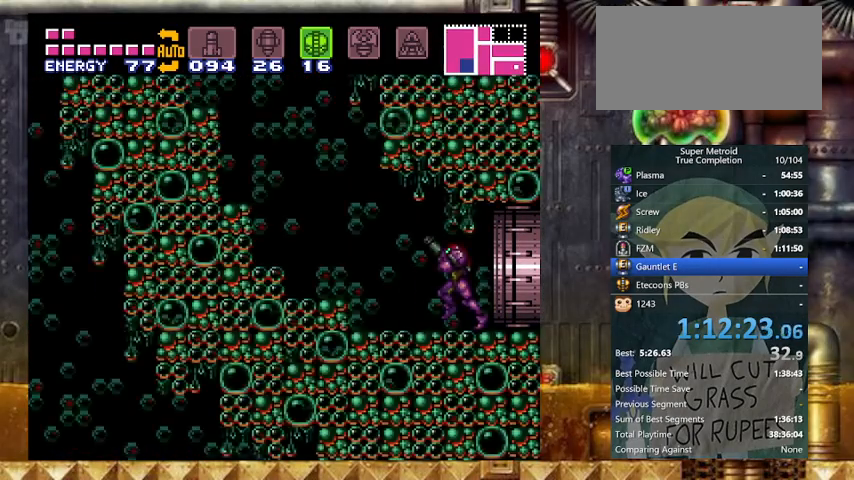
{"buttons": ["B", "Y", "DPAD_LEFT"], "events": [[167, "B", "down"], [367, "SELECT", "down"], [500, "SELECT", "up"]]}
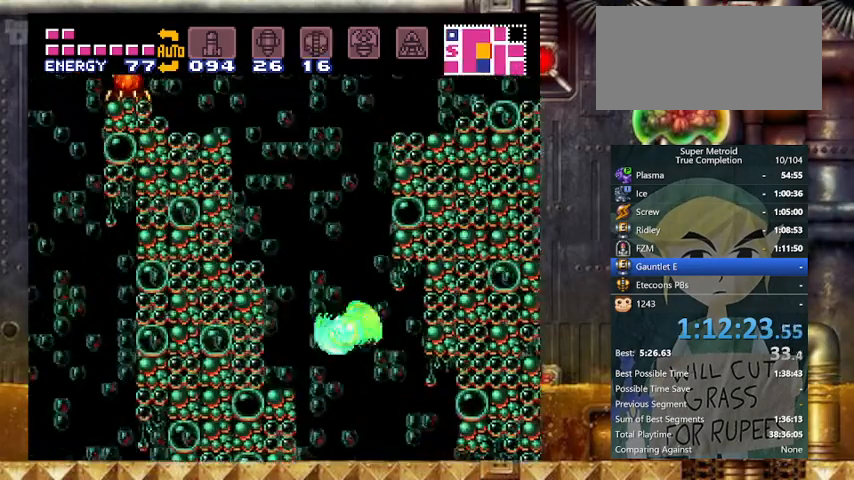
{"buttons": ["B", "Y", "DPAD_LEFT"], "events": [[333, "B", "up"], [333, "DPAD_LEFT", "up"], [333, "DPAD_RIGHT", "down"], [433, "B", "down"], [433, "DPAD_LEFT", "down"], [467, "DPAD_RIGHT", "up"]]}
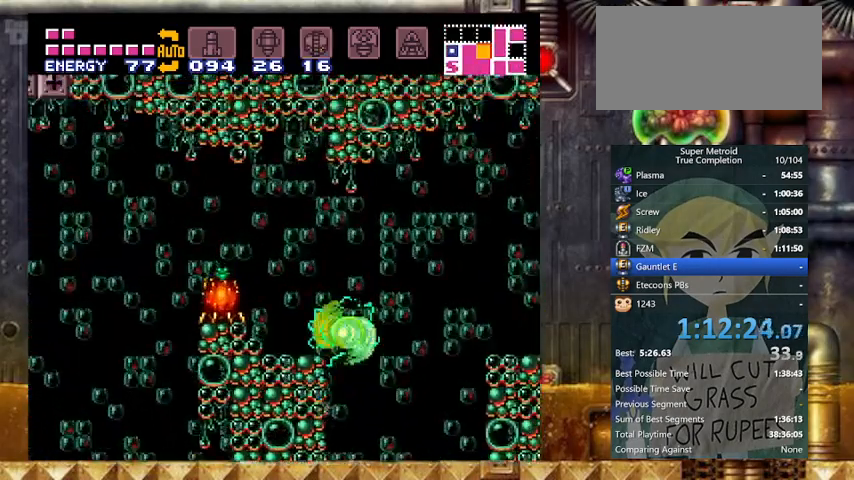
{"buttons": ["B", "Y", "DPAD_LEFT"], "events": [[67, "B", "up"], [100, "A", "down"], [167, "DPAD_LEFT", "up"], [167, "X", "down"], [233, "A", "up"], [233, "DPAD_LEFT", "down"], [233, "X", "up"], [433, "B", "down"]]}
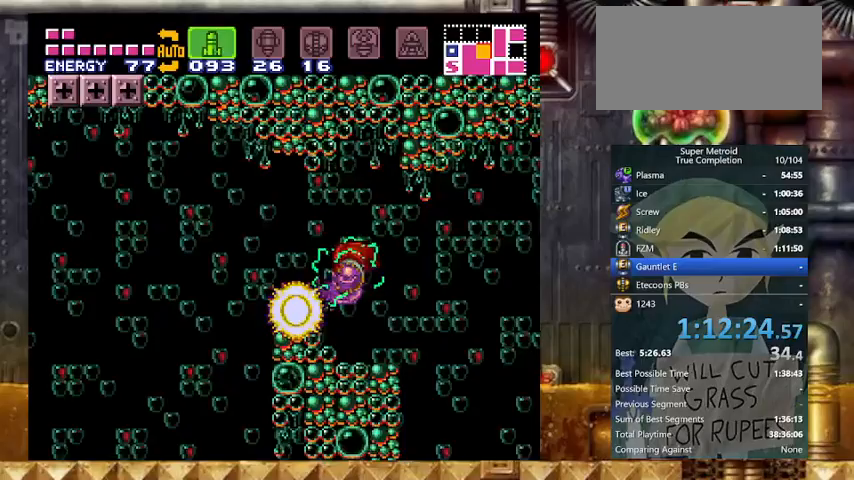
{"buttons": ["B", "Y", "DPAD_LEFT"], "events": [[33, "B", "up"], [500, "B", "down"]]}
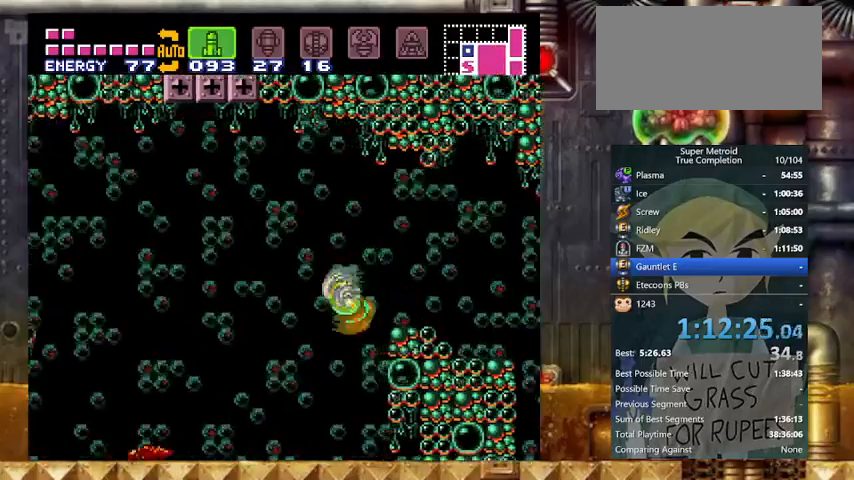
{"buttons": ["B", "Y", "L1"], "events": [[167, "B", "up"], [233, "DPAD_LEFT", "up"], [233, "DPAD_RIGHT", "down"], [233, "L1", "down"], [267, "B", "down"], [333, "DPAD_RIGHT", "up"]]}
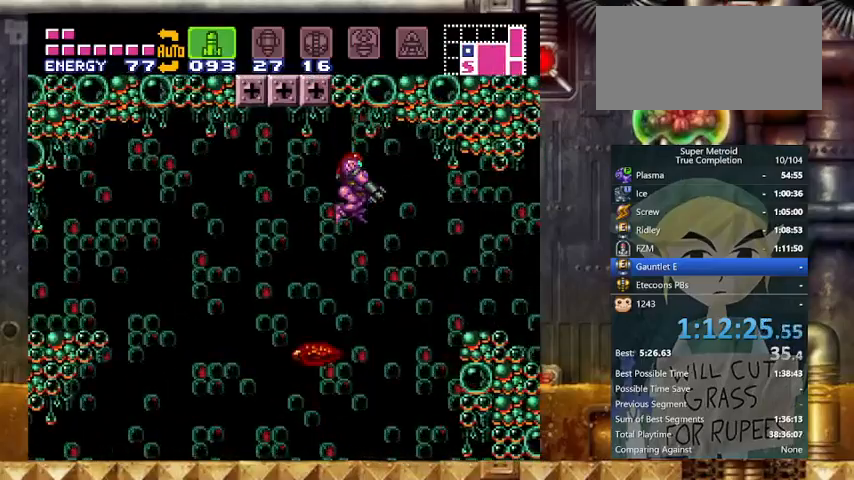
{"buttons": ["B", "Y", "L1", "DPAD_LEFT"], "events": [[167, "DPAD_LEFT", "down"]]}
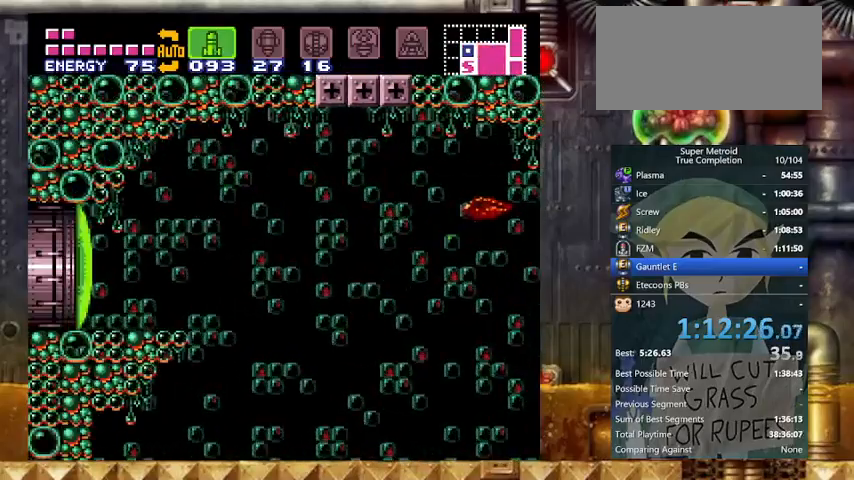
{"buttons": ["Y", "DPAD_LEFT"], "events": [[67, "L1", "up"], [133, "B", "up"], [167, "A", "down"], [267, "DPAD_LEFT", "up"], [267, "X", "down"], [300, "A", "up"], [367, "X", "up"], [467, "DPAD_LEFT", "down"]]}
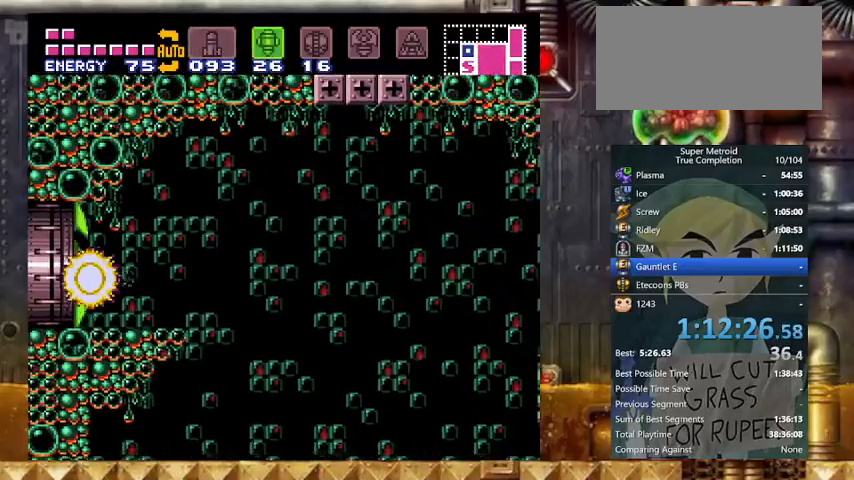
{"buttons": ["Y", "R1", "DPAD_LEFT"], "events": [[33, "A", "down"], [67, "R1", "down"], [133, "A", "up"]]}
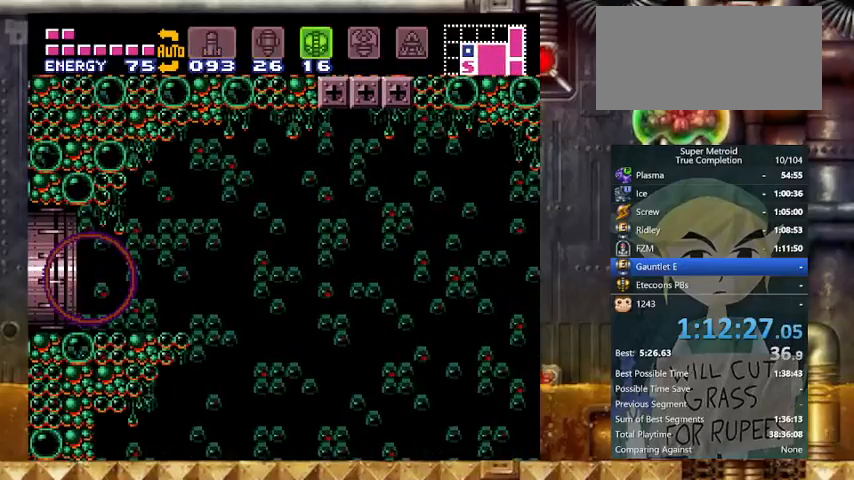
{"buttons": ["Y", "DPAD_LEFT"], "events": [[233, "R1", "up"]]}
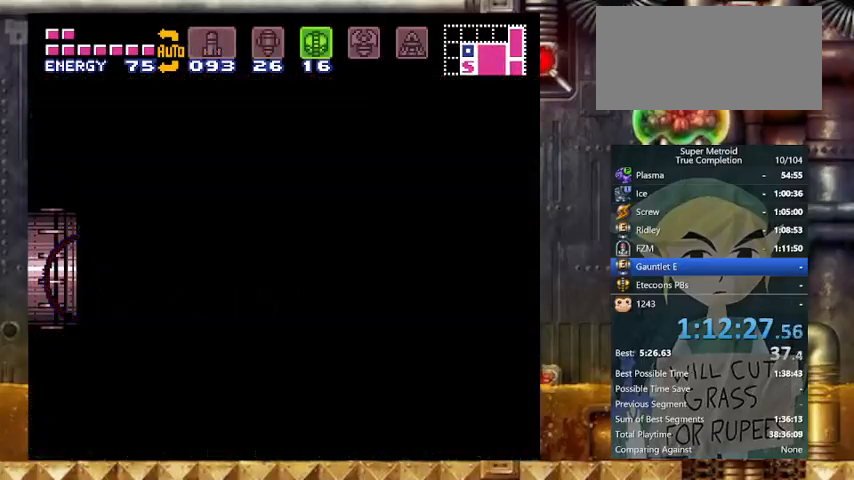
{"buttons": ["Y", "DPAD_LEFT"], "events": []}
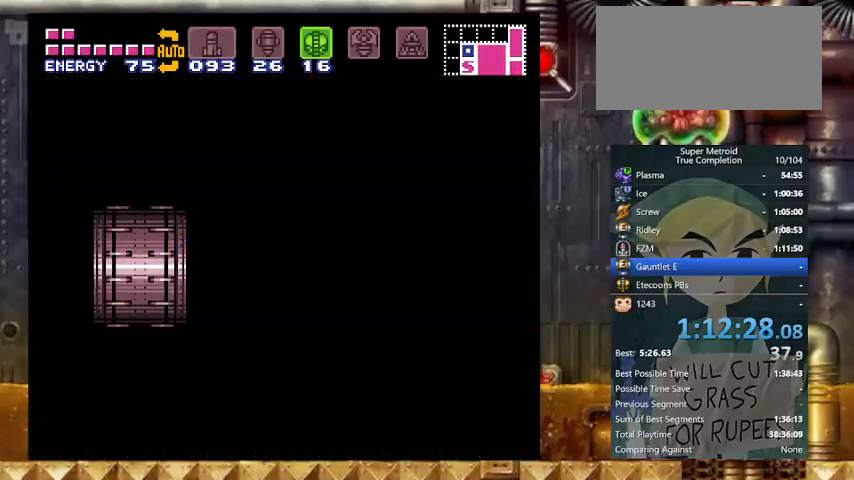
{"buttons": ["Y", "DPAD_LEFT"], "events": []}
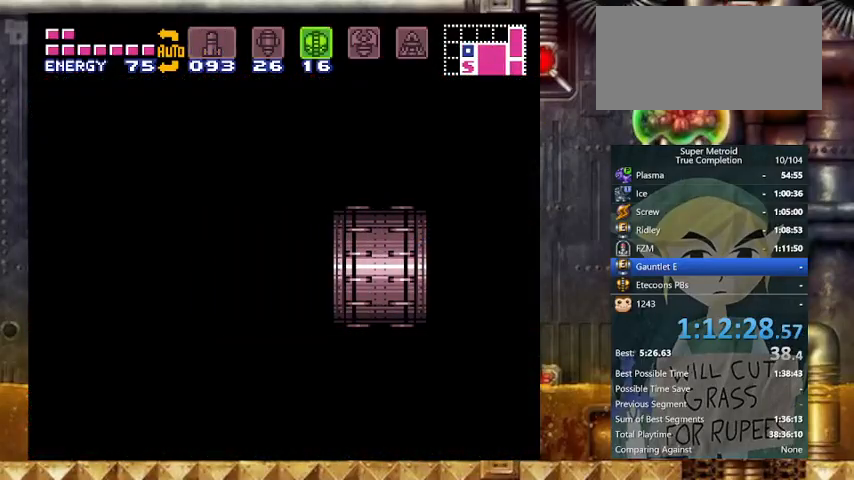
{"buttons": ["Y", "DPAD_LEFT"], "events": []}
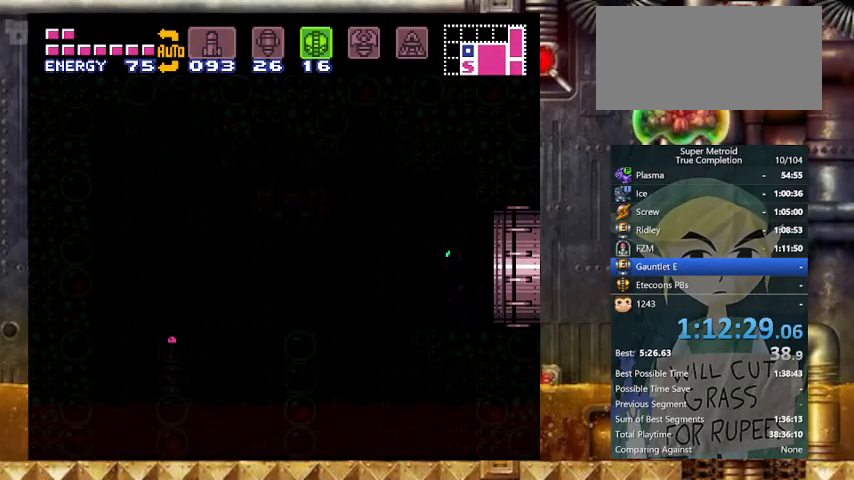
{"buttons": ["Y", "DPAD_LEFT"], "events": []}
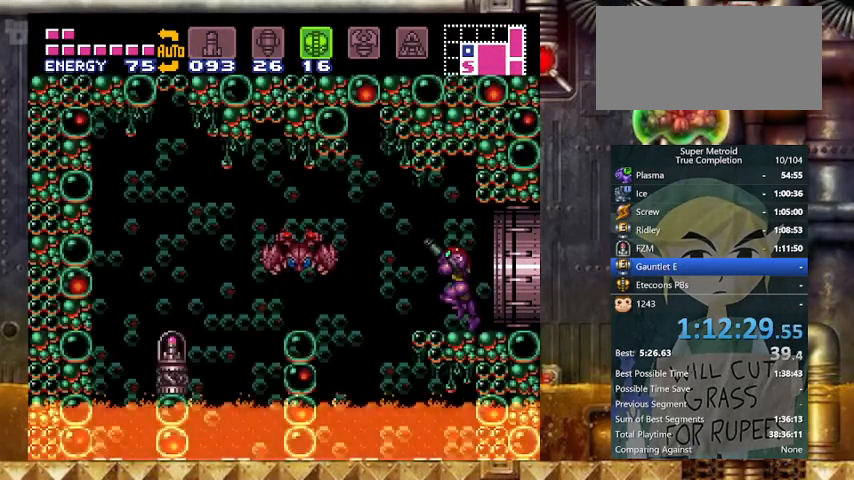
{"buttons": ["Y", "DPAD_LEFT"], "events": [[67, "B", "down"], [233, "B", "up"]]}
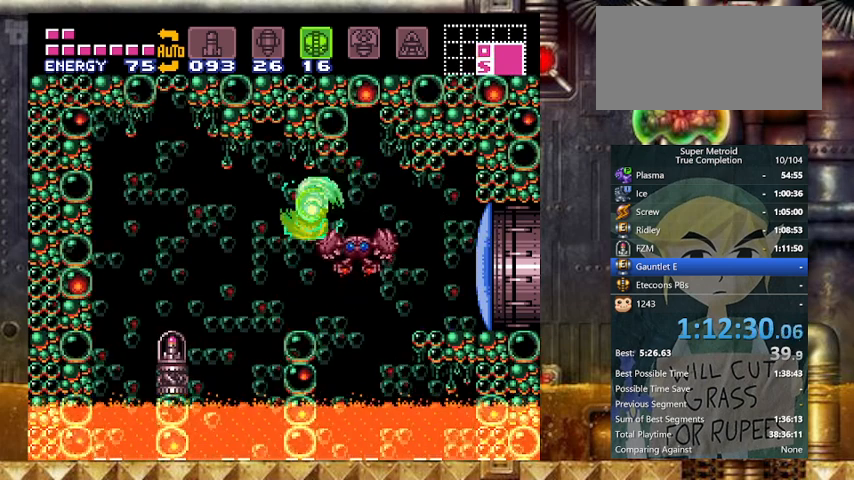
{"buttons": ["B", "Y", "DPAD_LEFT"], "events": [[367, "B", "down"]]}
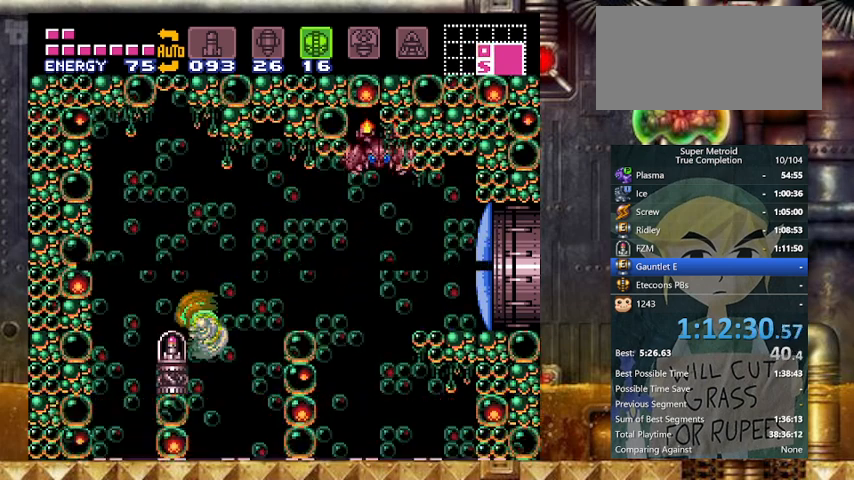
{"buttons": ["B", "Y", "DPAD_LEFT"], "events": []}
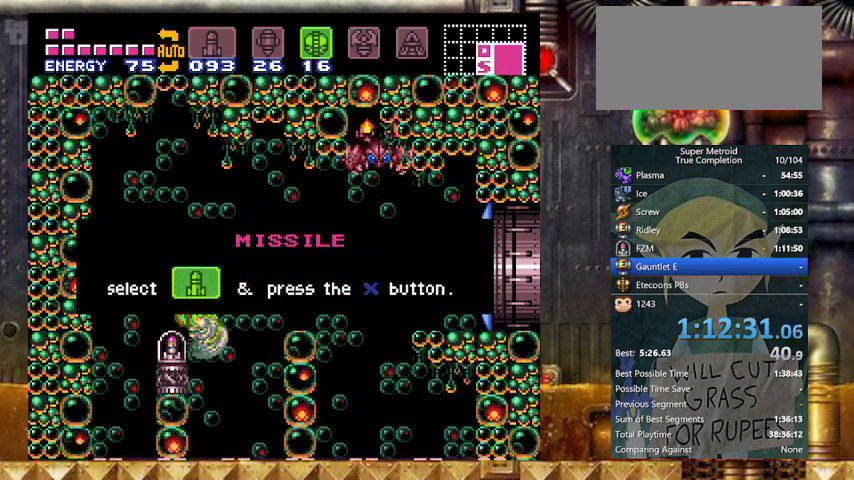
{"buttons": ["B", "Y", "DPAD_LEFT"], "events": []}
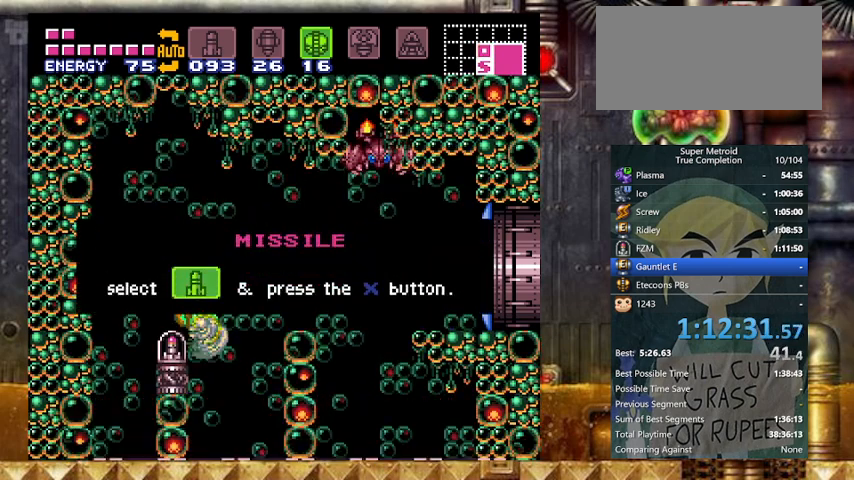
{"buttons": ["B", "Y", "DPAD_LEFT"], "events": []}
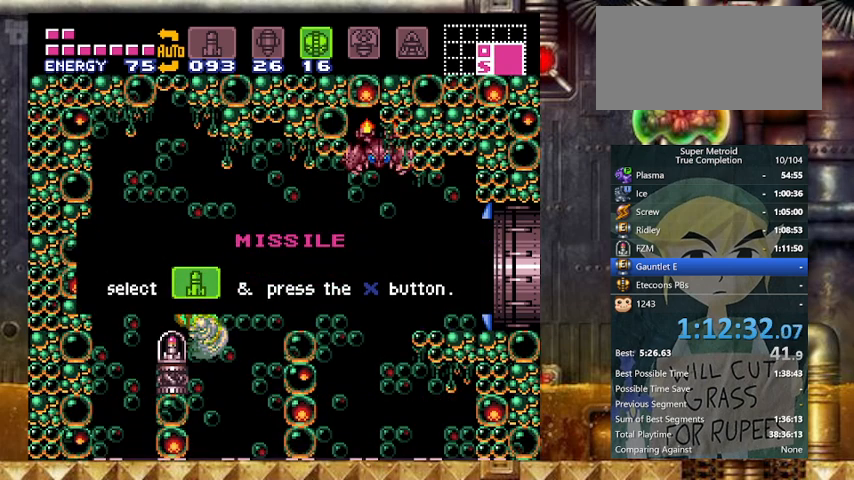
{"buttons": ["B", "DPAD_LEFT"], "events": [[133, "Y", "up"]]}
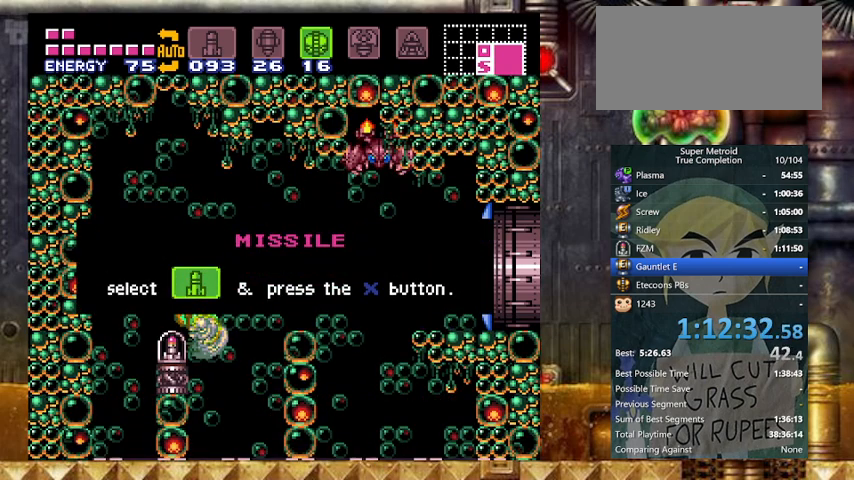
{"buttons": ["B", "DPAD_LEFT"], "events": []}
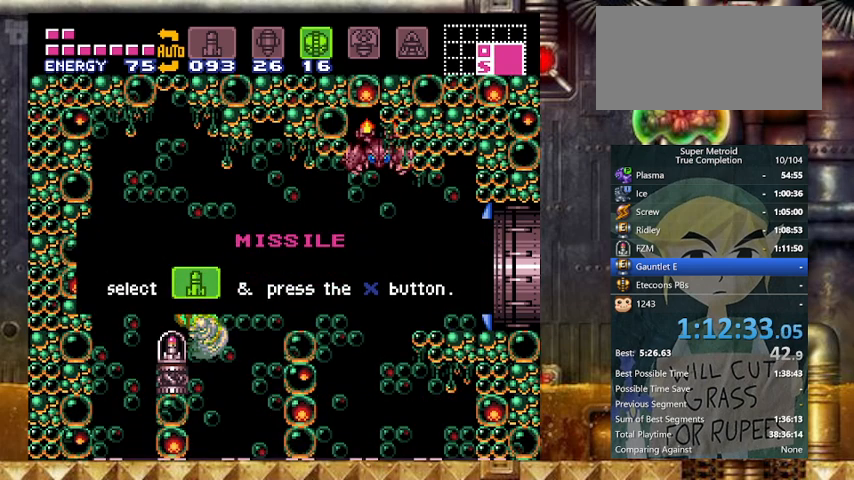
{"buttons": ["B", "DPAD_LEFT"], "events": []}
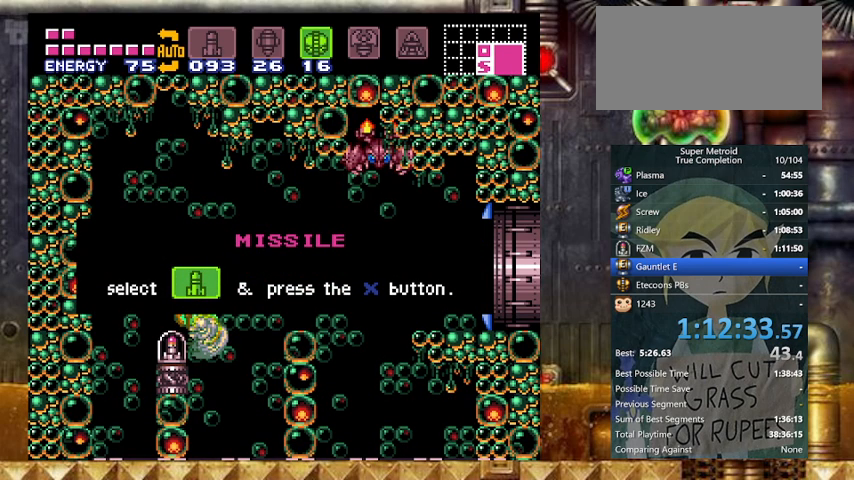
{"buttons": ["B", "DPAD_LEFT"], "events": []}
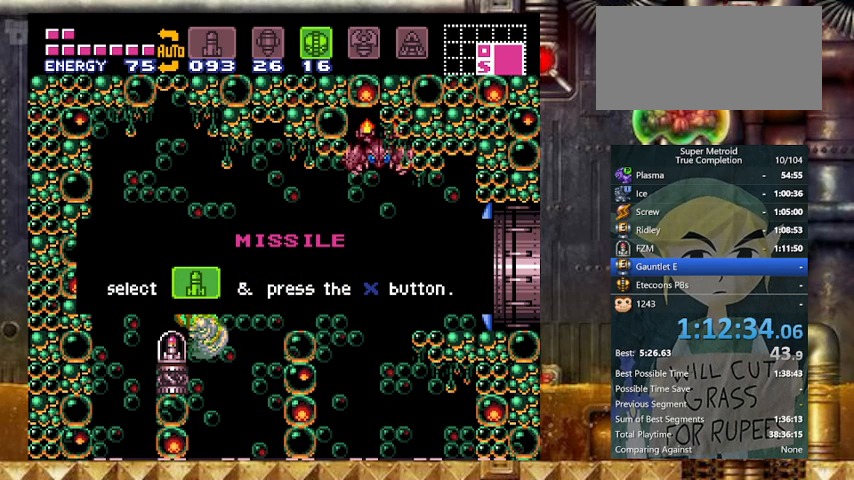
{"buttons": ["B", "DPAD_LEFT"], "events": []}
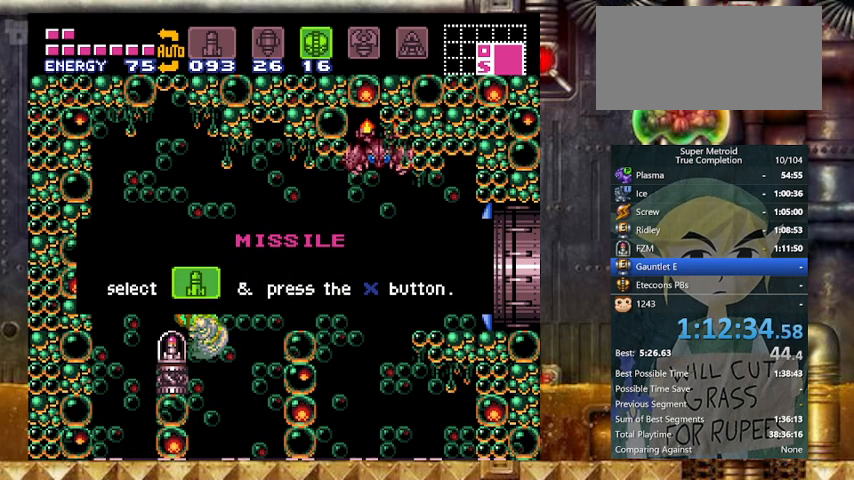
{"buttons": ["B", "DPAD_LEFT"], "events": []}